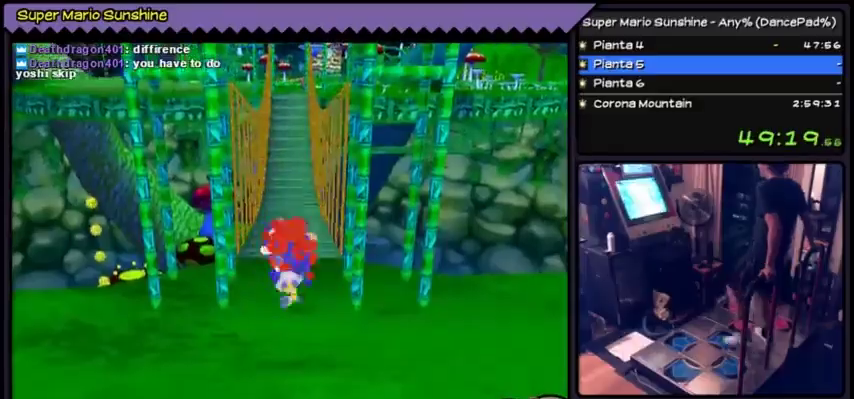
Gameplay with a controller (Nintendo layout); each line is a JSON object with the inputs held at the frame after it. "events" lists button and stick changes between this image and that frame as [ms after this image, input, new state], when the widget could be followed in between. Not read: A L3 R3.
{"buttons": ["DPAD_UP"], "events": [[401, "DPAD_UP", "down"]]}
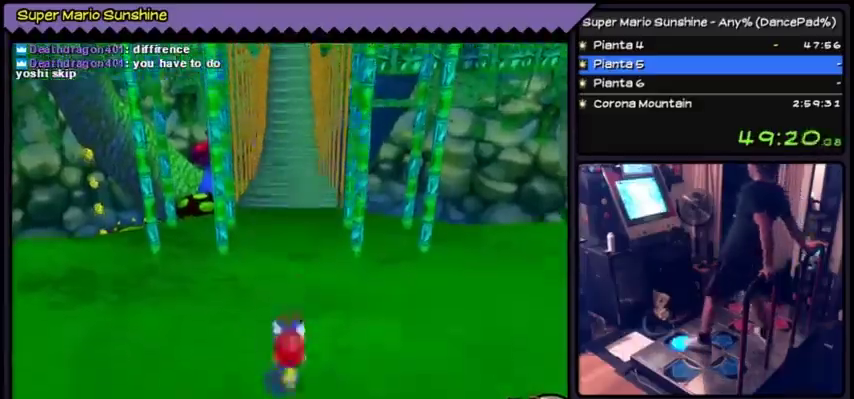
{"buttons": ["DPAD_UP"], "events": []}
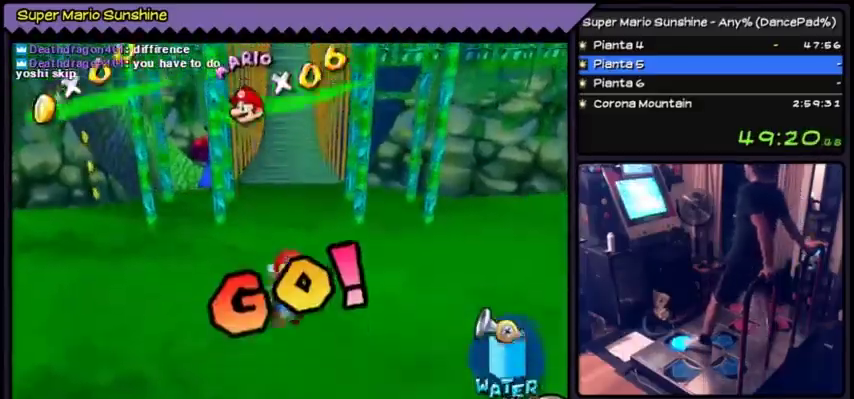
{"buttons": ["DPAD_UP"], "events": []}
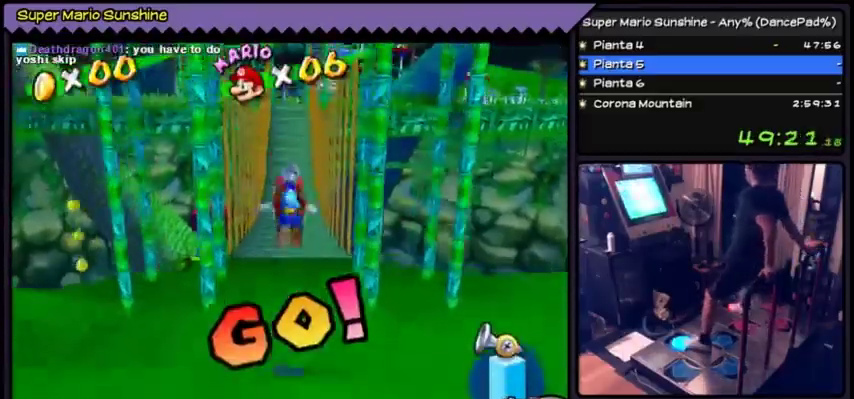
{"buttons": ["DPAD_UP"], "events": [[33, "B", "down"], [400, "B", "up"]]}
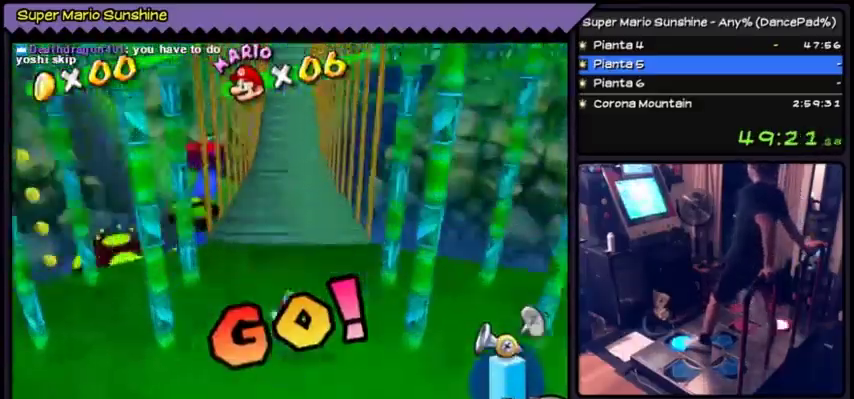
{"buttons": ["DPAD_UP"], "events": []}
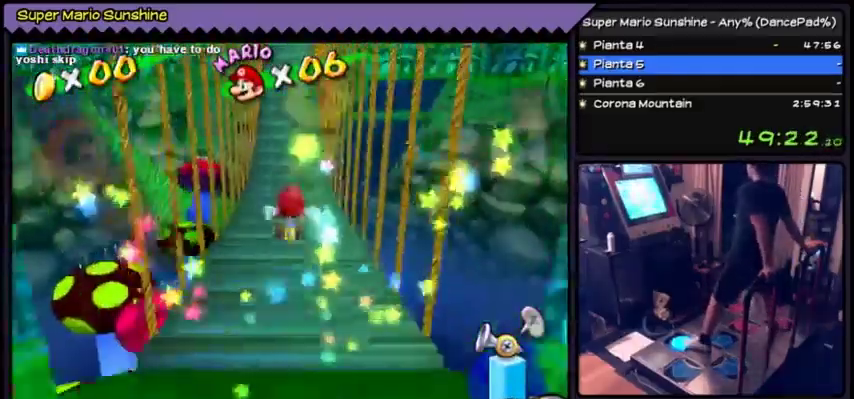
{"buttons": ["DPAD_UP"], "events": []}
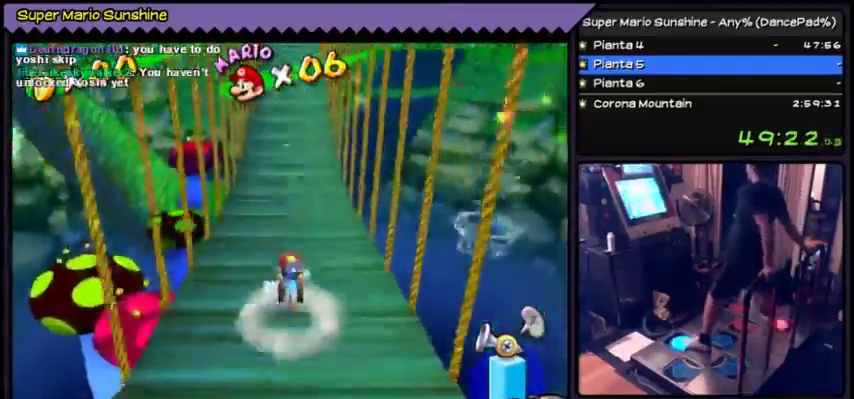
{"buttons": ["B", "DPAD_UP"], "events": [[334, "B", "down"]]}
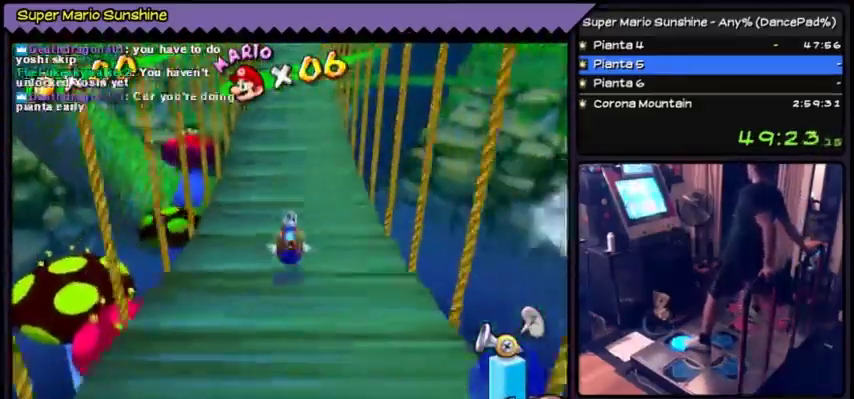
{"buttons": ["DPAD_UP"], "events": [[33, "B", "up"]]}
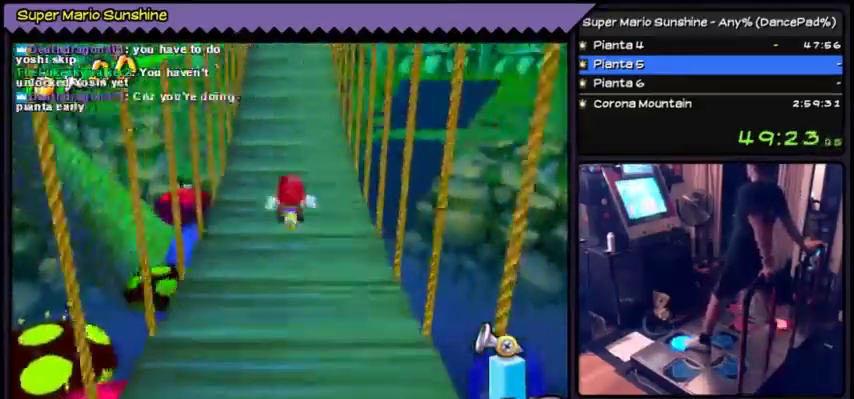
{"buttons": ["DPAD_UP"], "events": []}
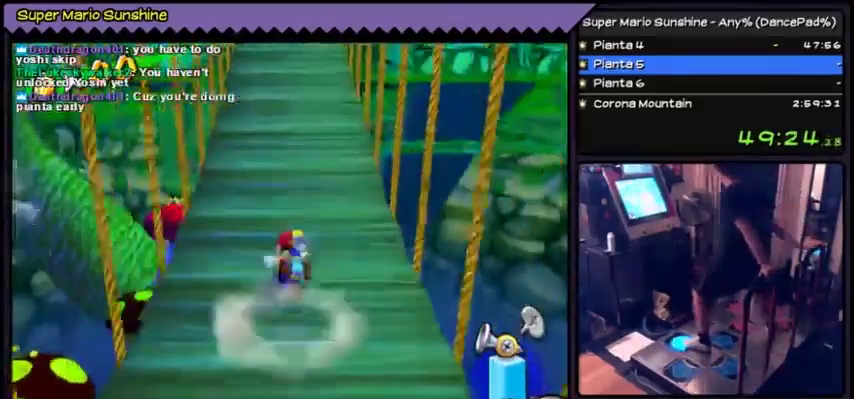
{"buttons": ["DPAD_UP"], "events": []}
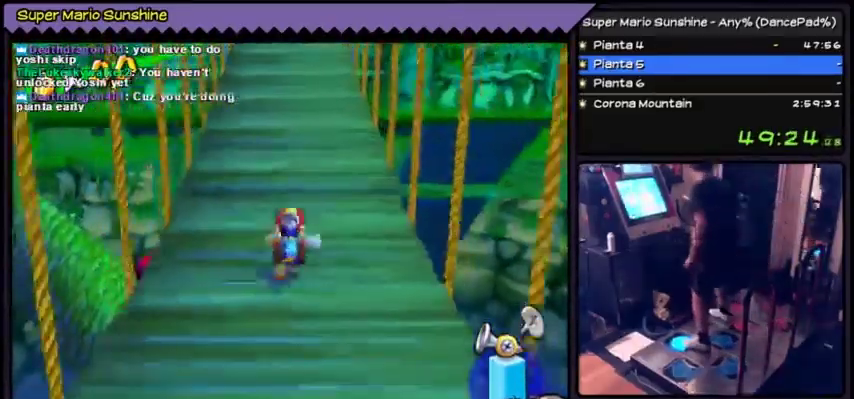
{"buttons": ["DPAD_UP"], "events": []}
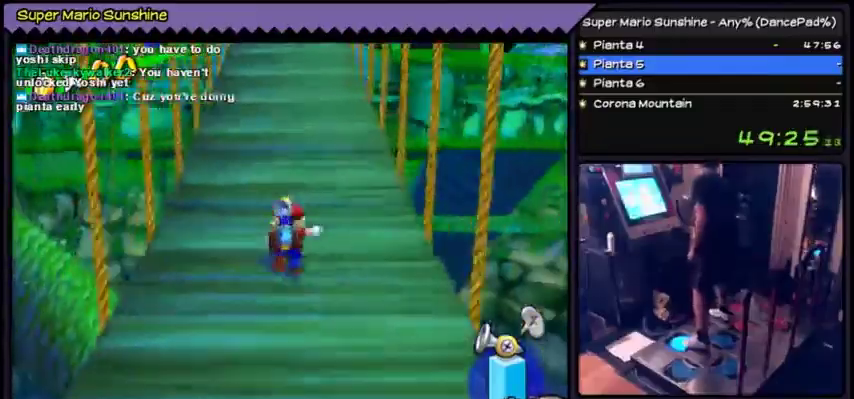
{"buttons": ["DPAD_UP"], "events": []}
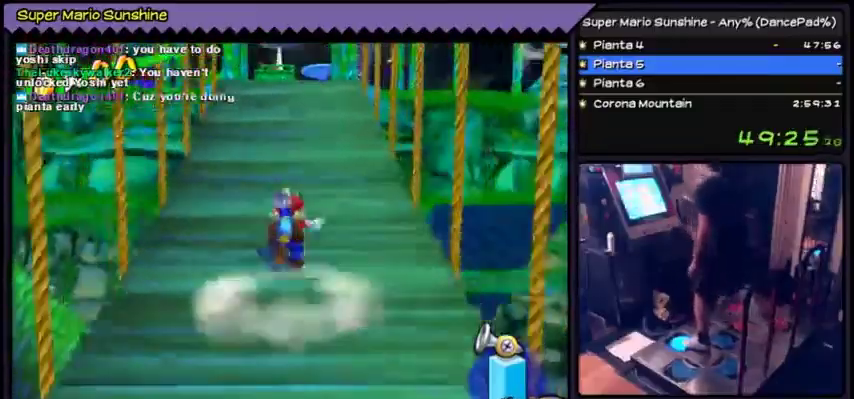
{"buttons": ["DPAD_UP"], "events": []}
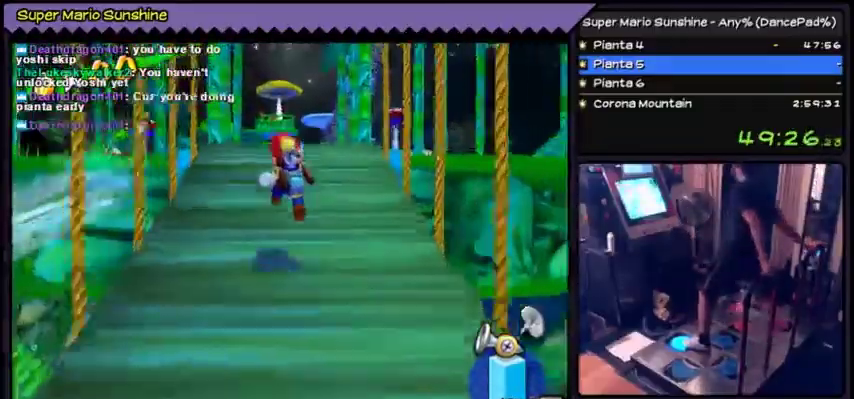
{"buttons": ["DPAD_UP"], "events": [[133, "B", "down"], [434, "B", "up"]]}
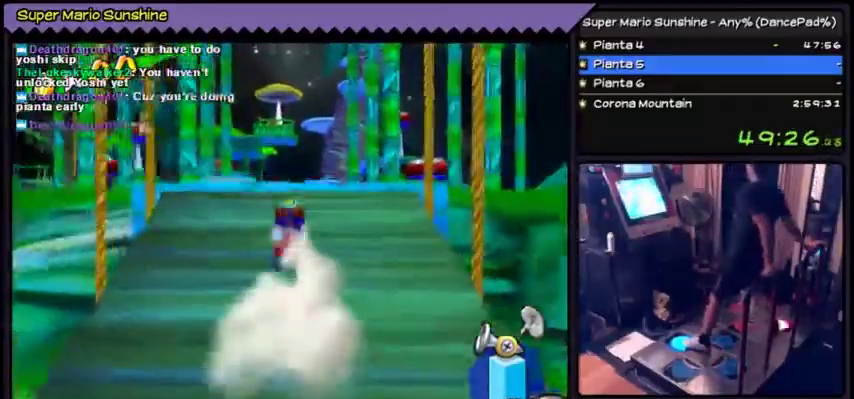
{"buttons": ["DPAD_UP"], "events": []}
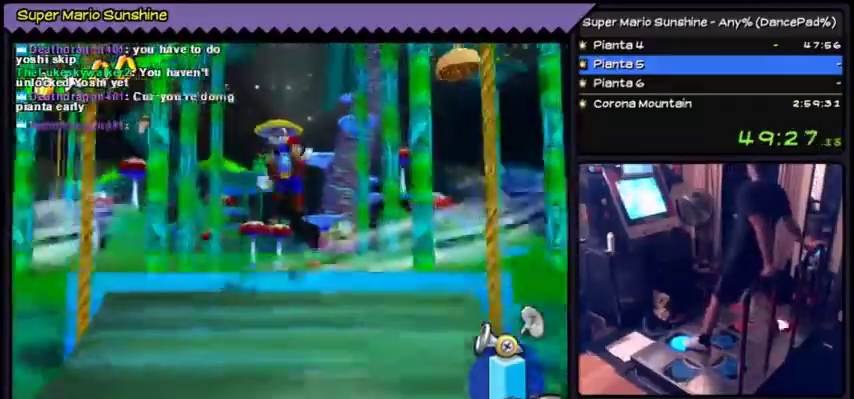
{"buttons": ["DPAD_UP"], "events": []}
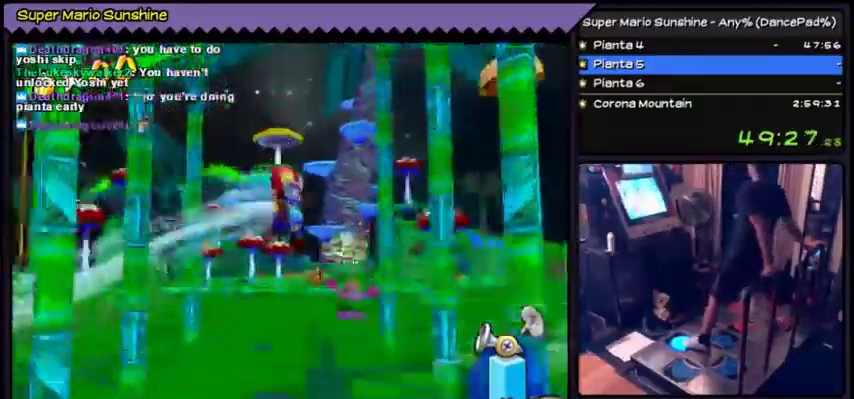
{"buttons": ["DPAD_UP"], "events": []}
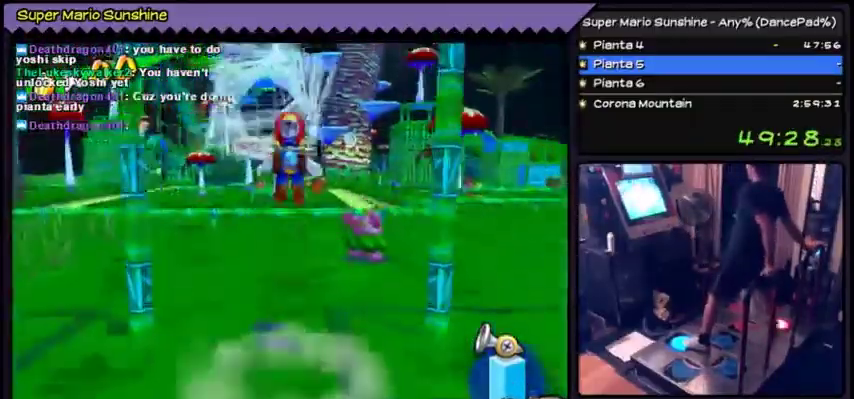
{"buttons": ["DPAD_UP"], "events": []}
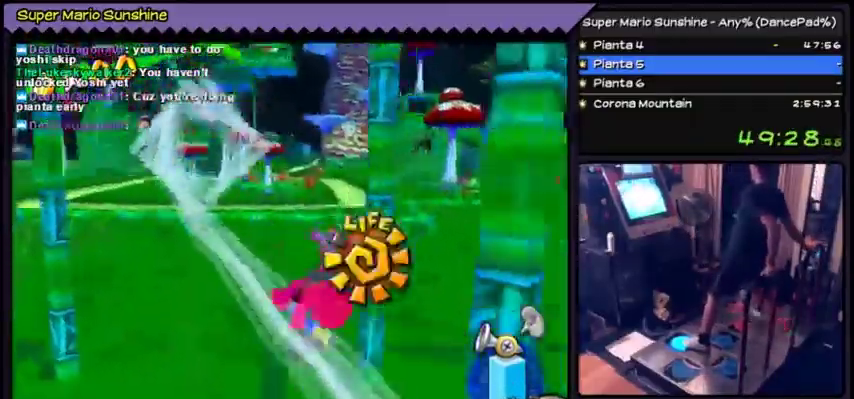
{"buttons": ["DPAD_UP"], "events": []}
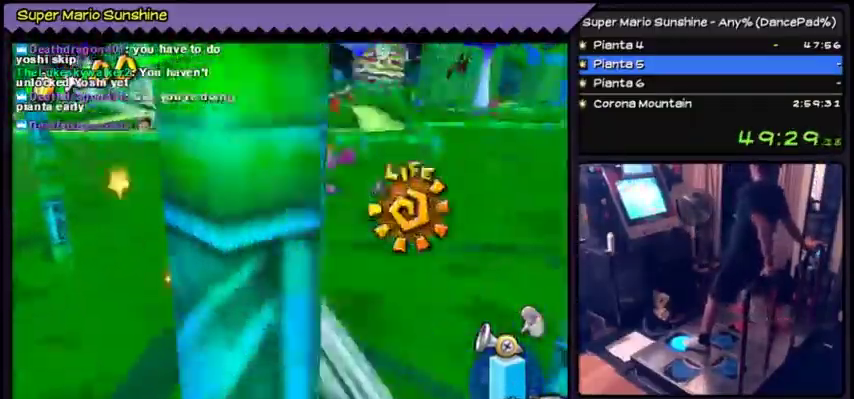
{"buttons": ["DPAD_UP"], "events": []}
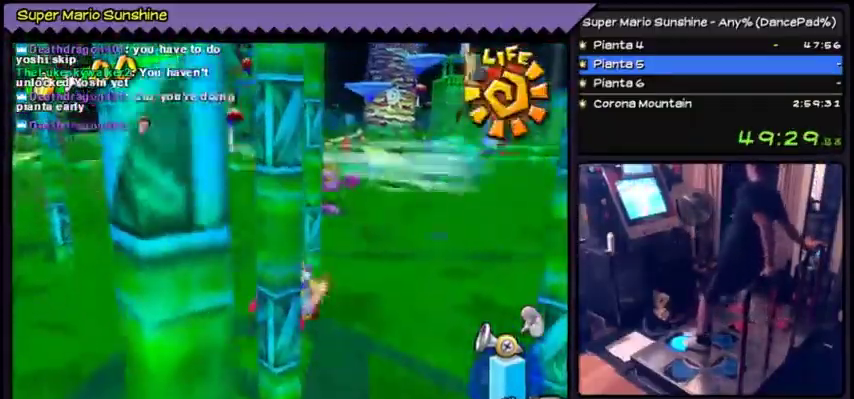
{"buttons": ["DPAD_UP"], "events": []}
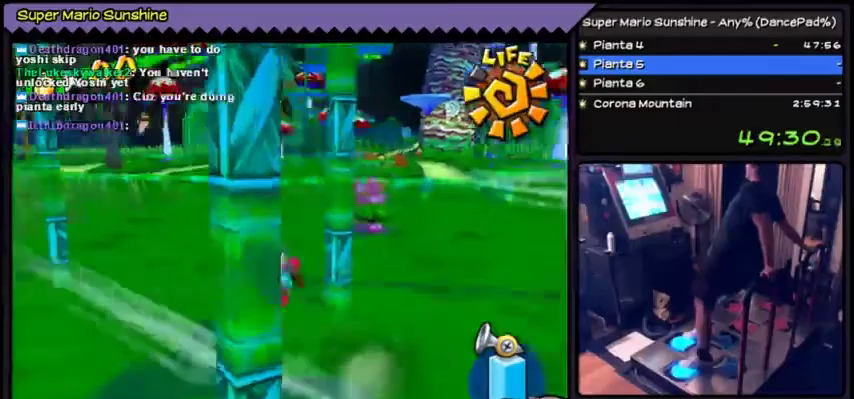
{"buttons": ["DPAD_UP"], "events": [[33, "DPAD_LEFT", "down"], [200, "DPAD_LEFT", "up"]]}